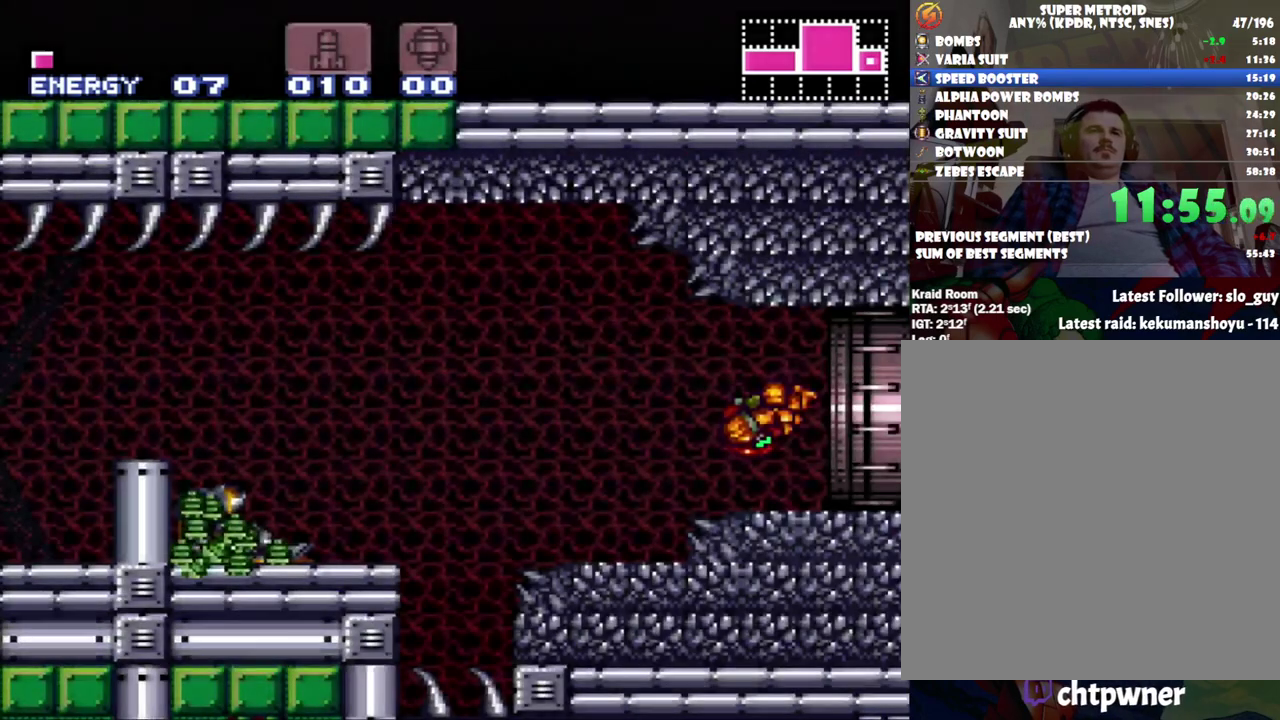
Gameplay with a controller (Nintendo layout); each line is a JSON object with the inputs held at the frame after it (dt_ms = milliseconds from this image to that frame). "events" lists button and stick changes between this image and that frame as [ms after this image, input, new state], when the widget could be followed in between. Not read: L3 R3.
{"dt_ms": 500, "buttons": ["A", "B", "DPAD_LEFT"], "events": [[367, "B", "down"]]}
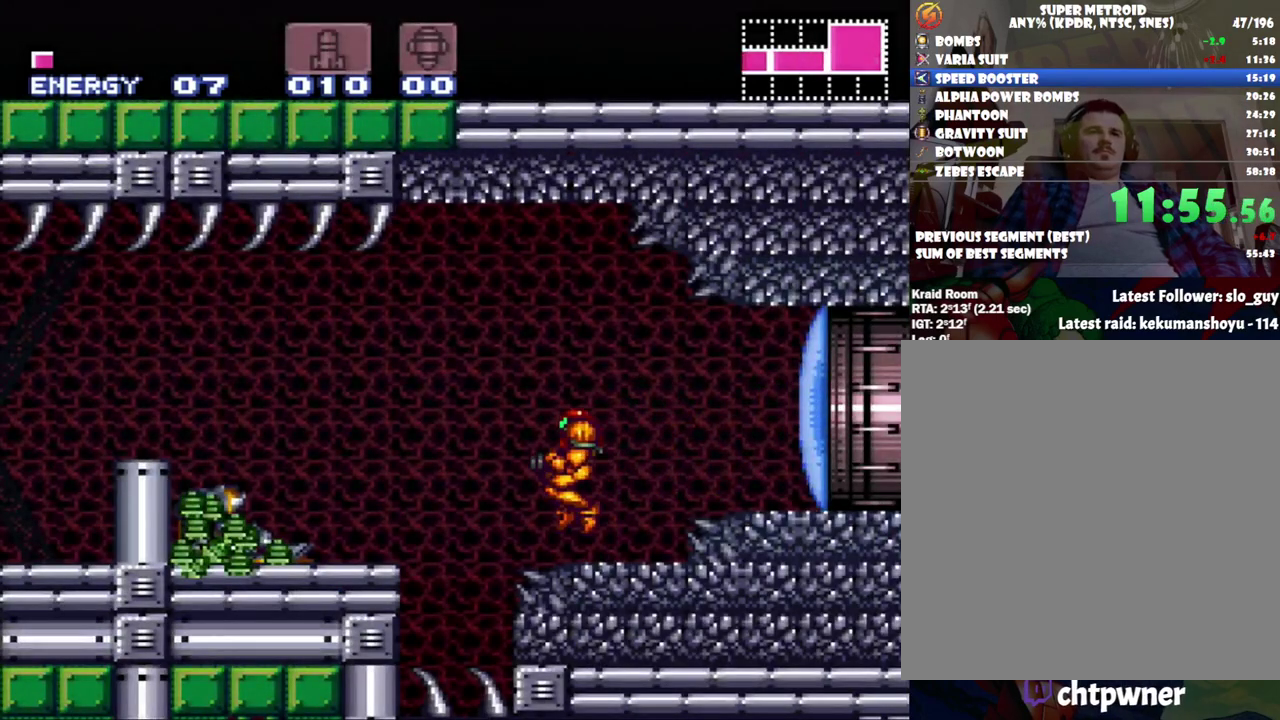
{"dt_ms": 500, "buttons": ["A", "DPAD_LEFT"], "events": [[250, "B", "up"]]}
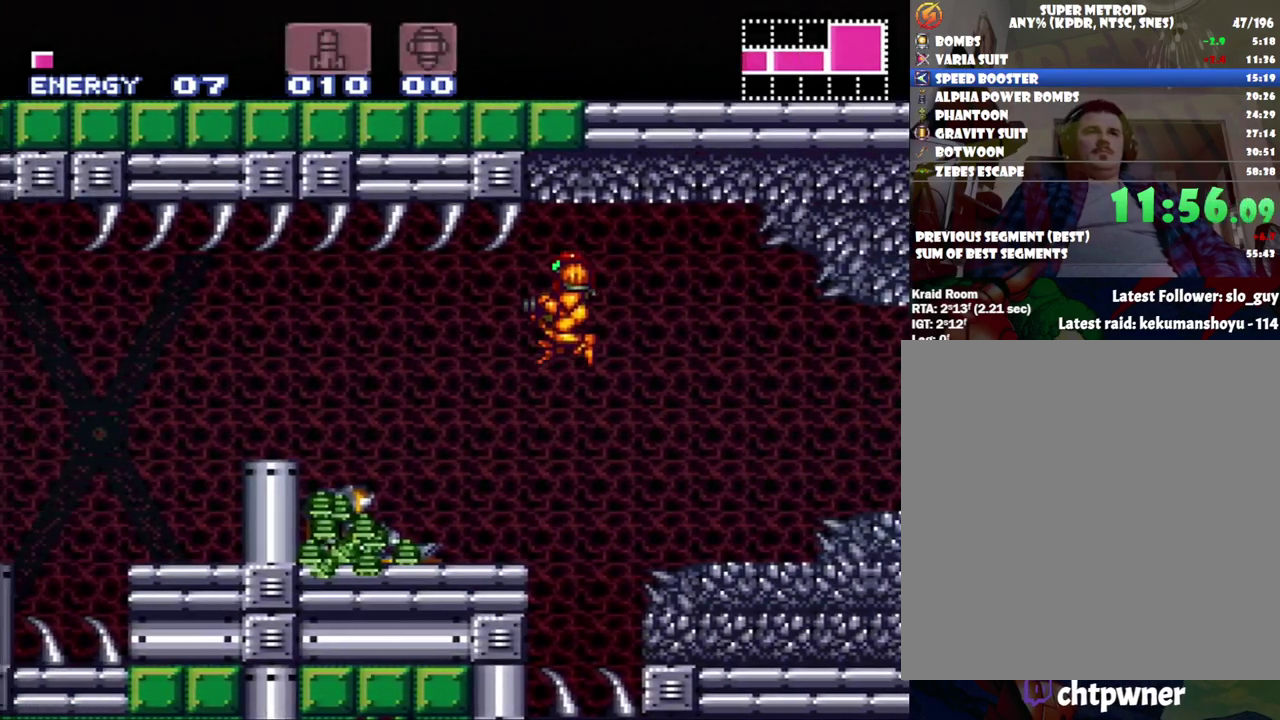
{"dt_ms": 500, "buttons": ["A", "DPAD_LEFT"], "events": []}
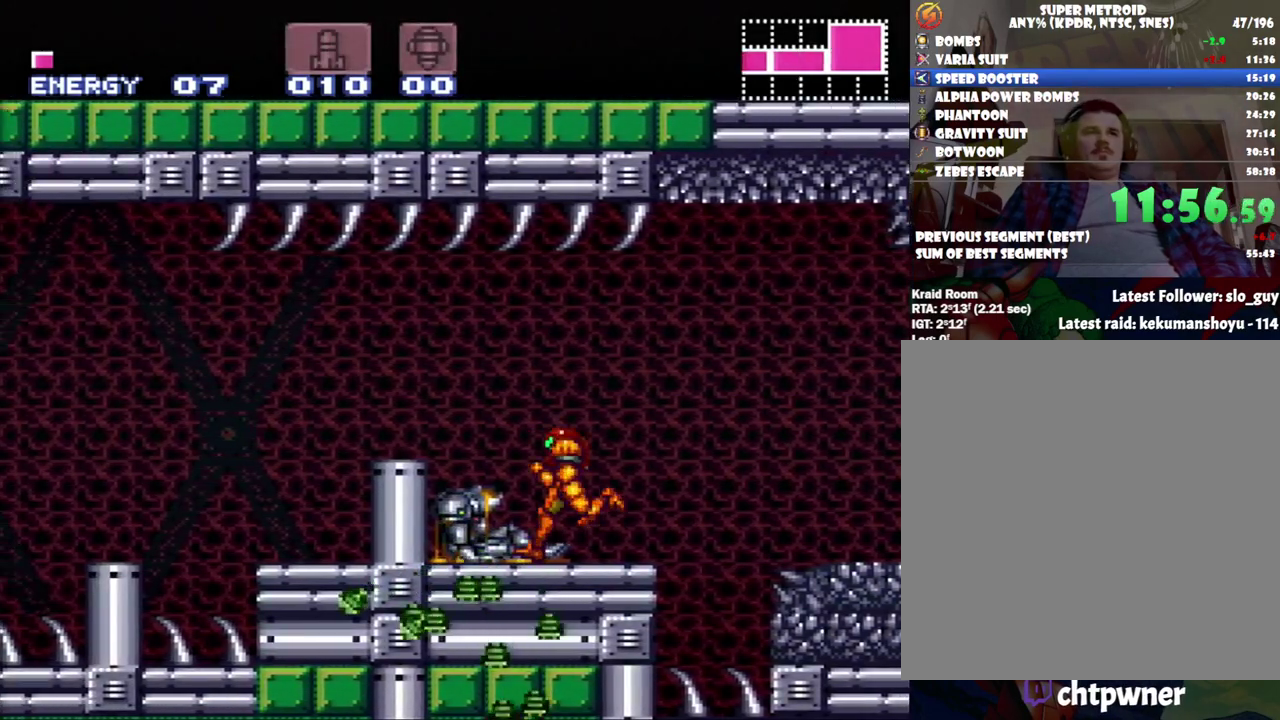
{"dt_ms": 500, "buttons": ["A", "B", "DPAD_LEFT"], "events": [[133, "B", "down"], [183, "DPAD_LEFT", "up"], [183, "DPAD_RIGHT", "down"], [200, "DPAD_UP", "down"], [333, "DPAD_RIGHT", "up"], [333, "DPAD_UP", "up"], [367, "DPAD_LEFT", "down"]]}
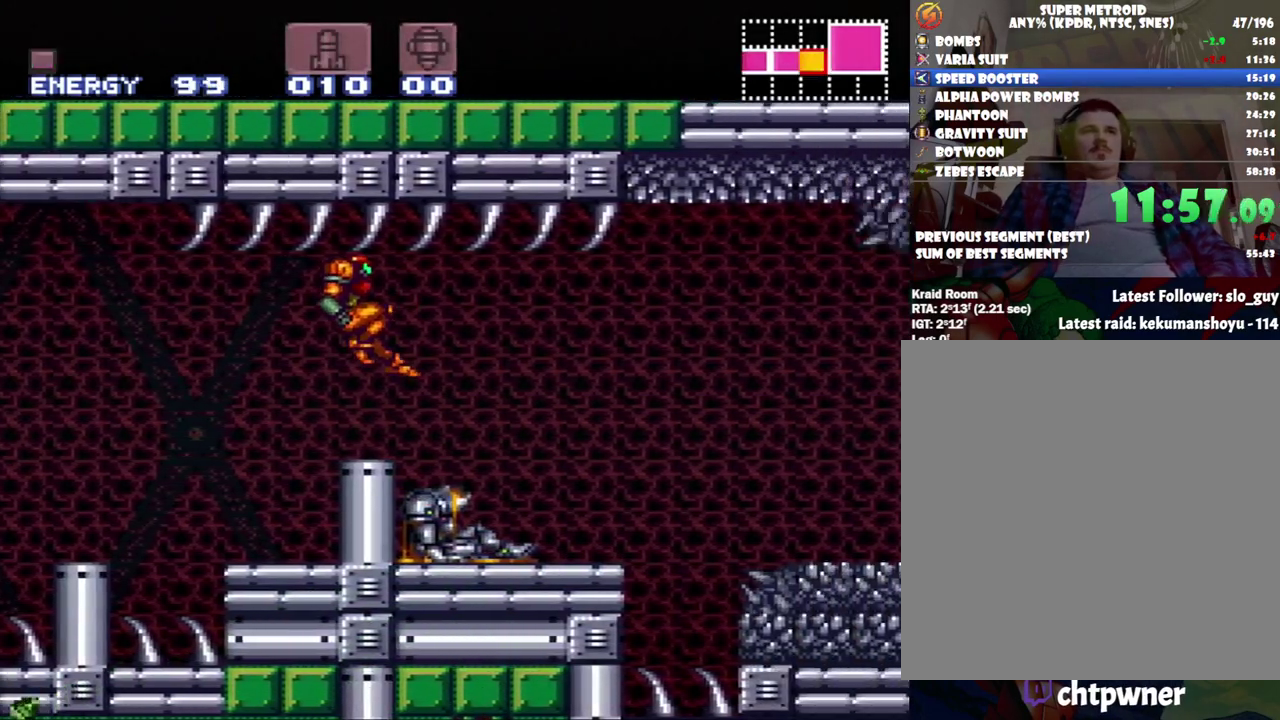
{"dt_ms": 500, "buttons": ["A", "DPAD_LEFT"], "events": [[483, "B", "up"]]}
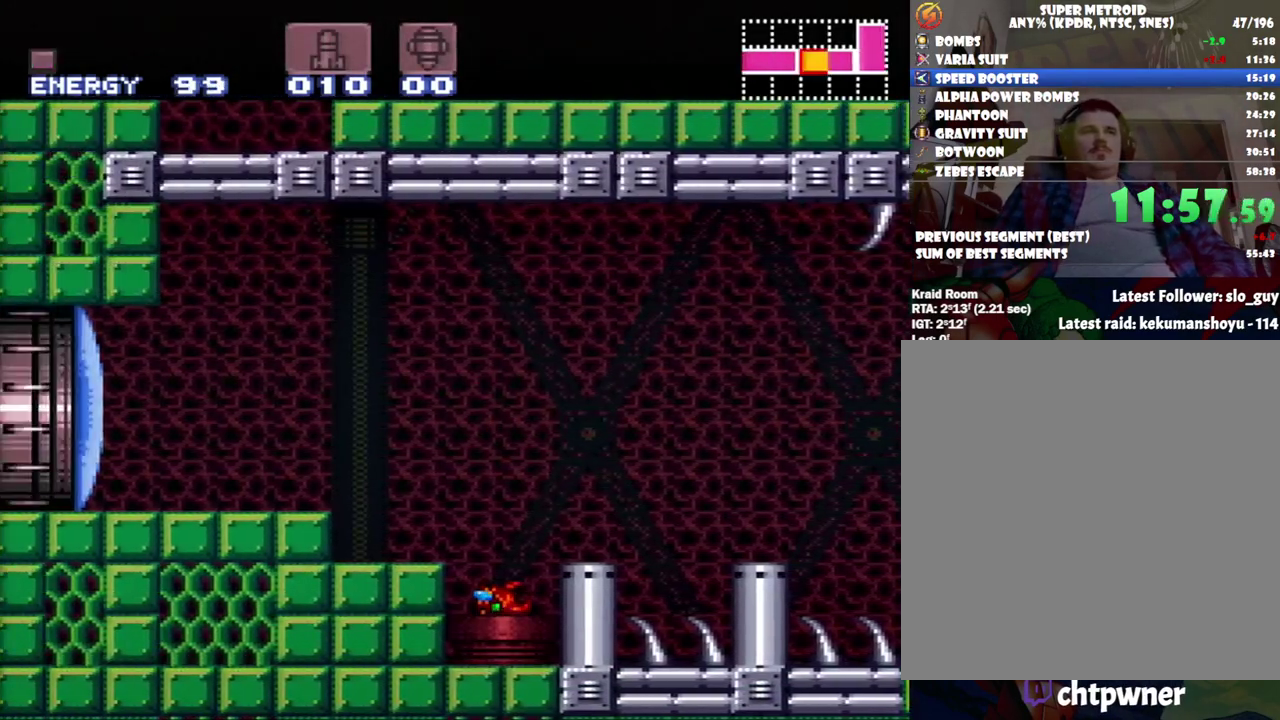
{"dt_ms": 500, "buttons": ["DPAD_LEFT"], "events": [[50, "A", "up"], [150, "B", "down"], [233, "Y", "down"], [367, "B", "up"], [367, "Y", "up"]]}
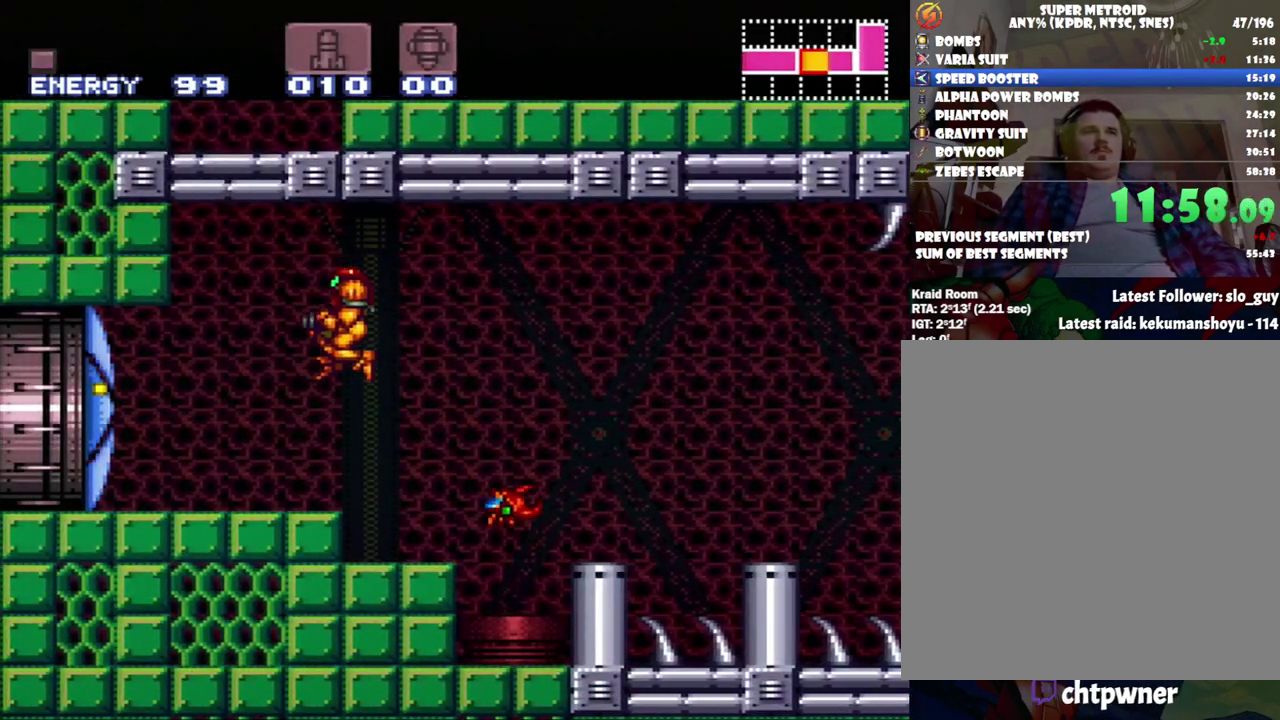
{"dt_ms": 500, "buttons": ["A", "DPAD_LEFT"], "events": [[150, "A", "down"]]}
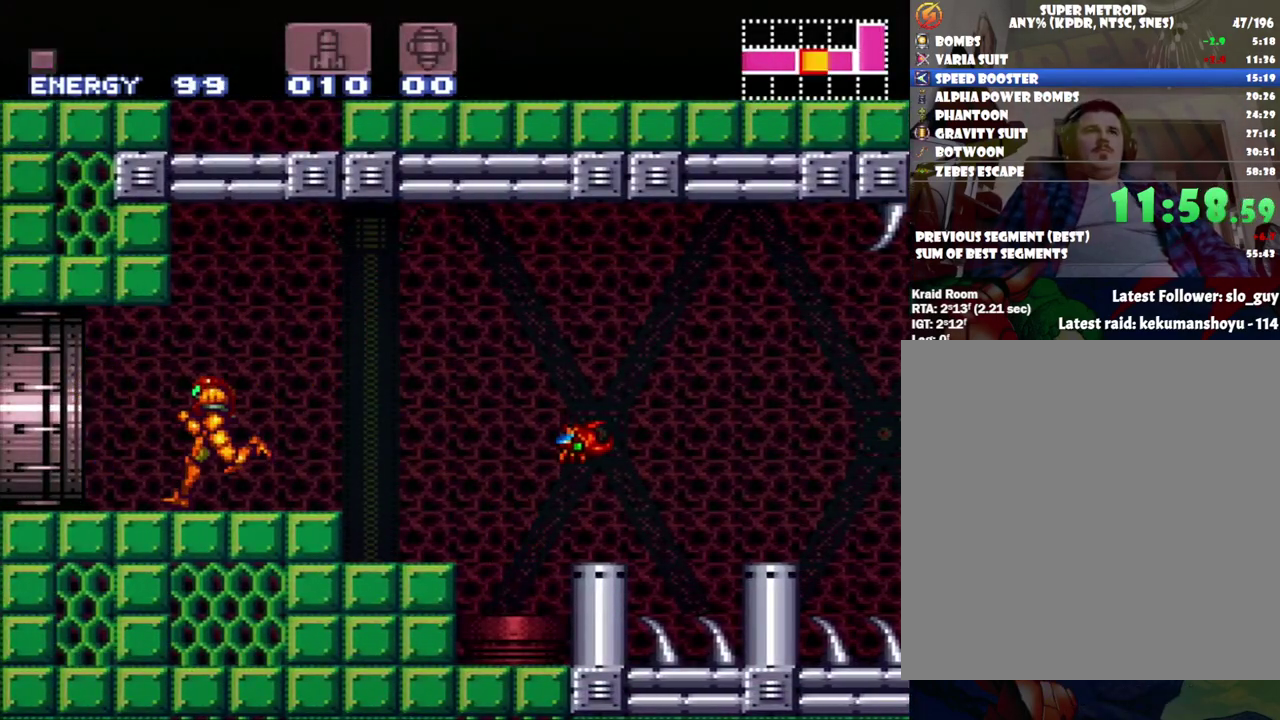
{"dt_ms": 500, "buttons": ["A", "DPAD_LEFT"], "events": [[117, "X", "down"], [200, "X", "up"]]}
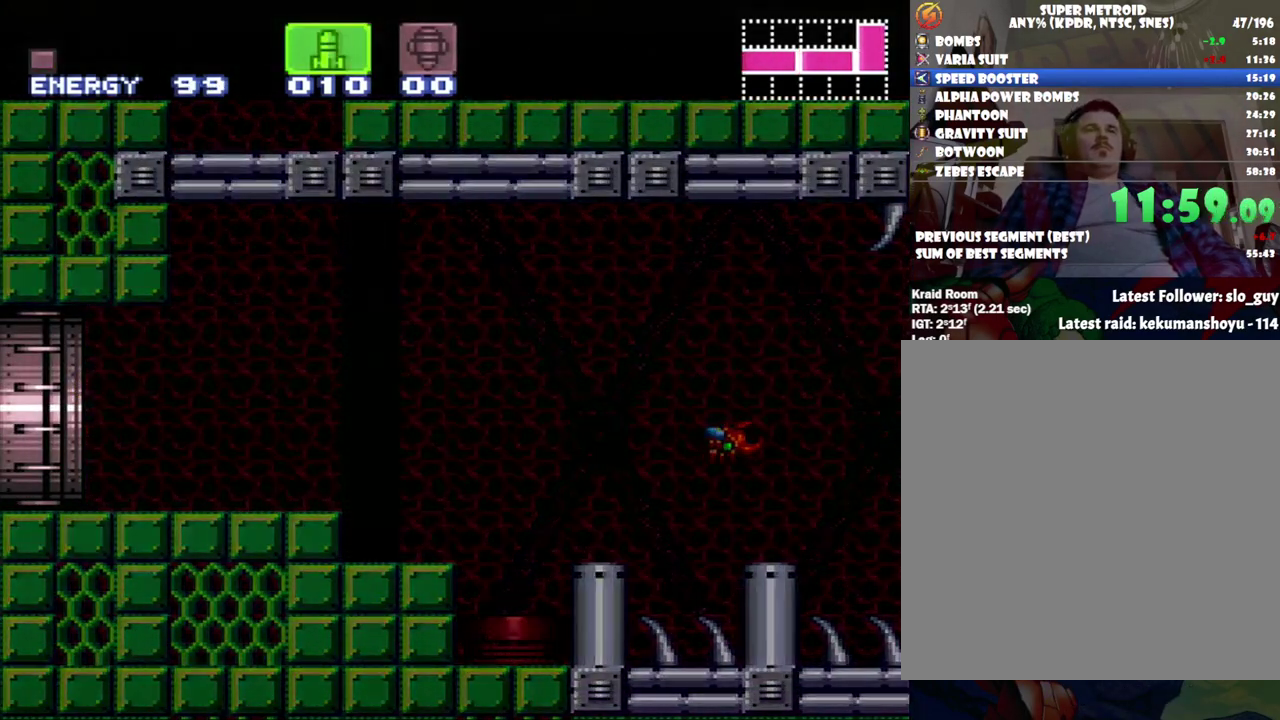
{"dt_ms": 500, "buttons": ["A", "DPAD_LEFT"], "events": []}
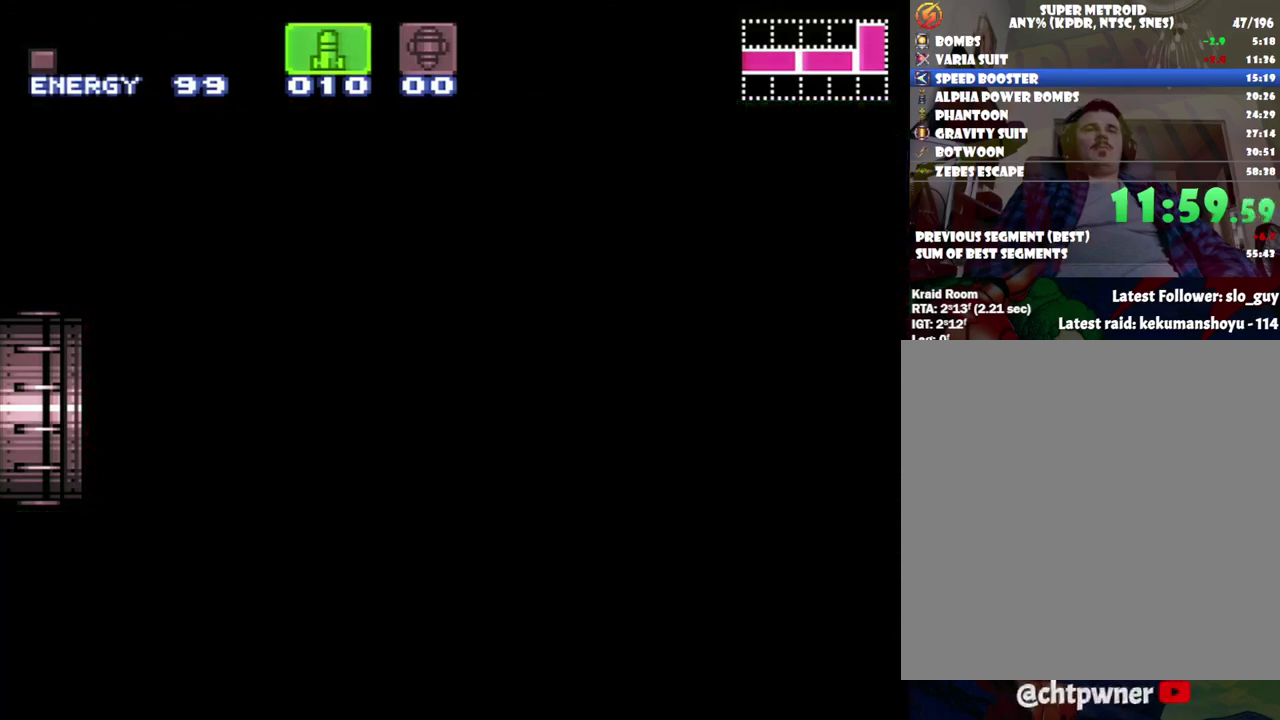
{"dt_ms": 500, "buttons": ["A", "DPAD_LEFT"], "events": []}
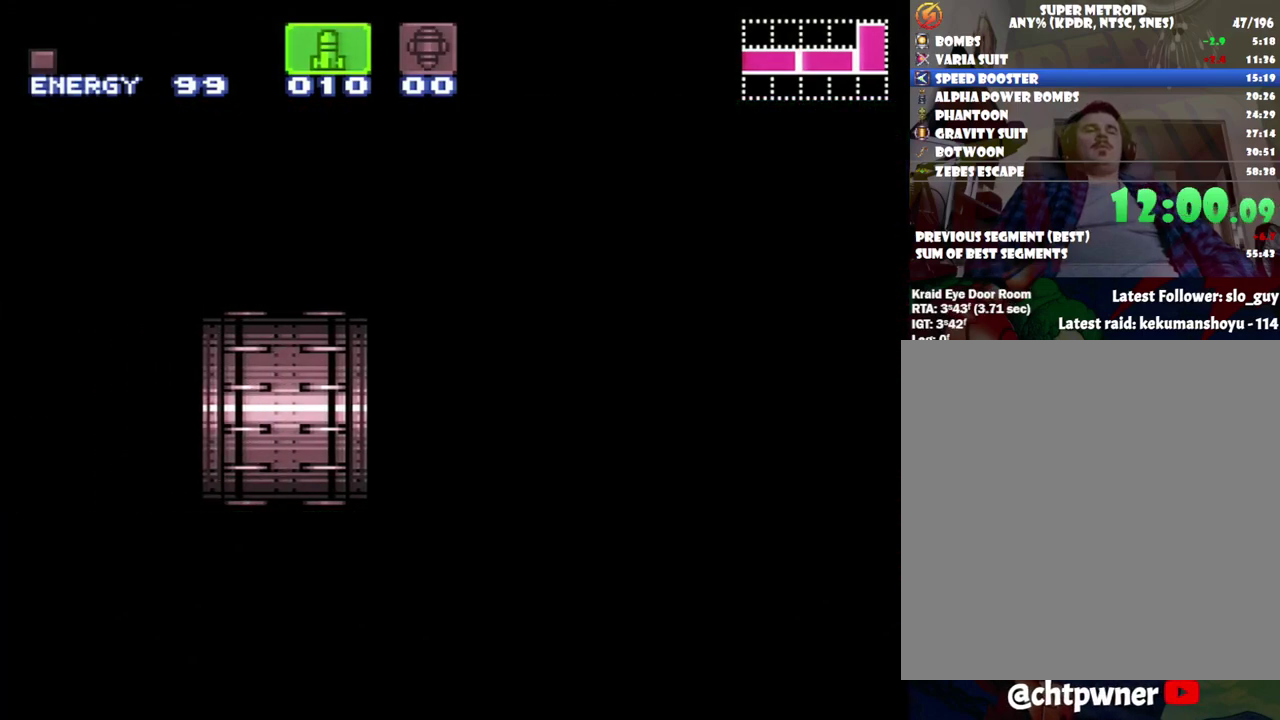
{"dt_ms": 500, "buttons": ["A", "DPAD_LEFT"], "events": []}
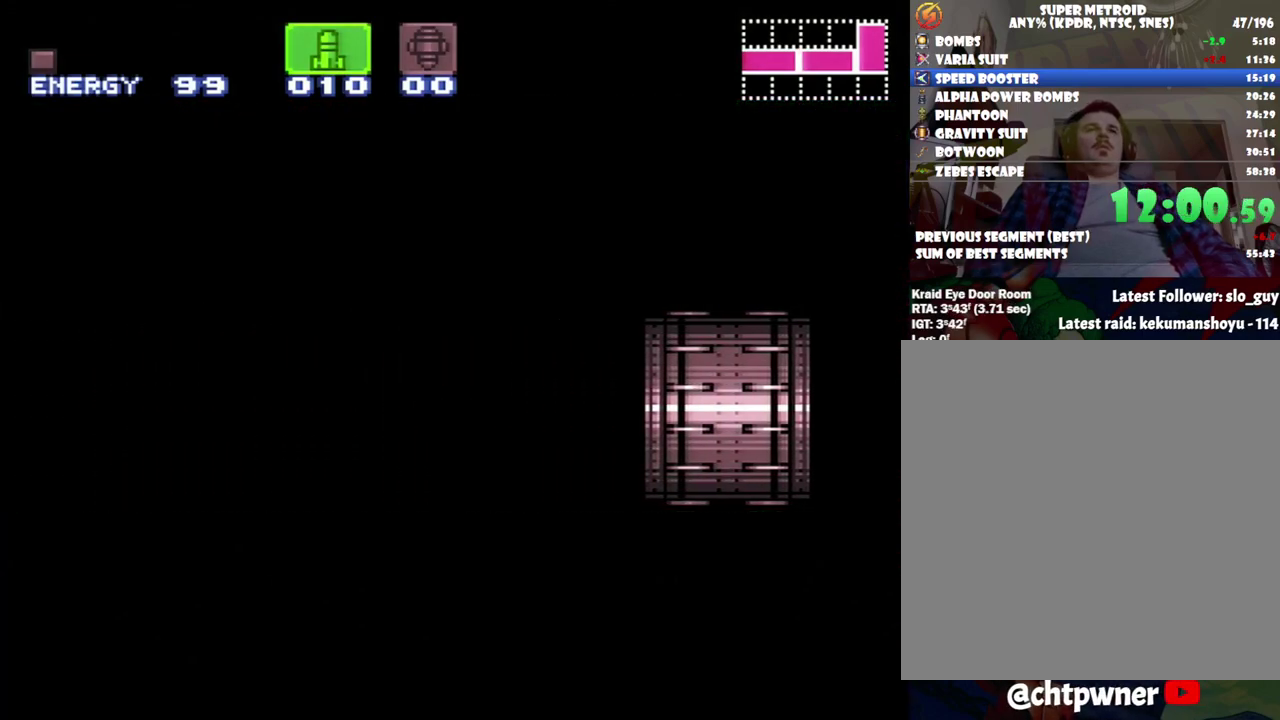
{"dt_ms": 500, "buttons": ["A", "DPAD_LEFT"], "events": []}
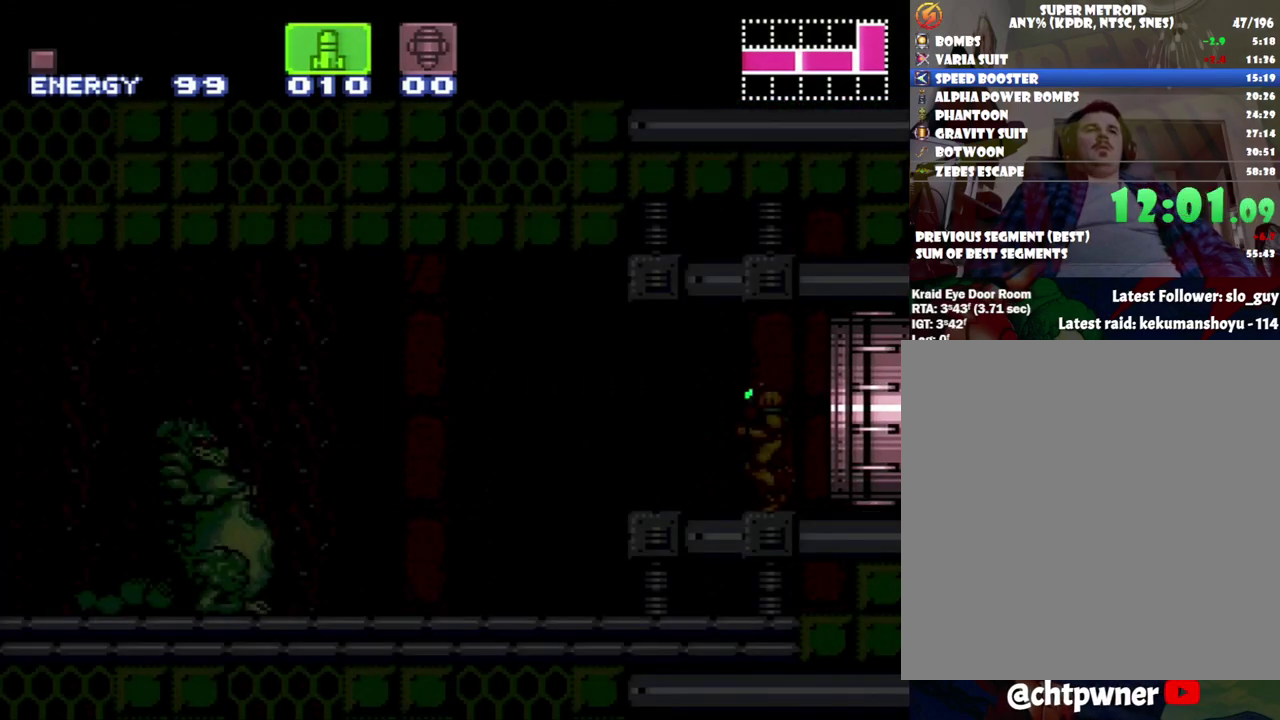
{"dt_ms": 500, "buttons": ["A", "DPAD_LEFT"], "events": []}
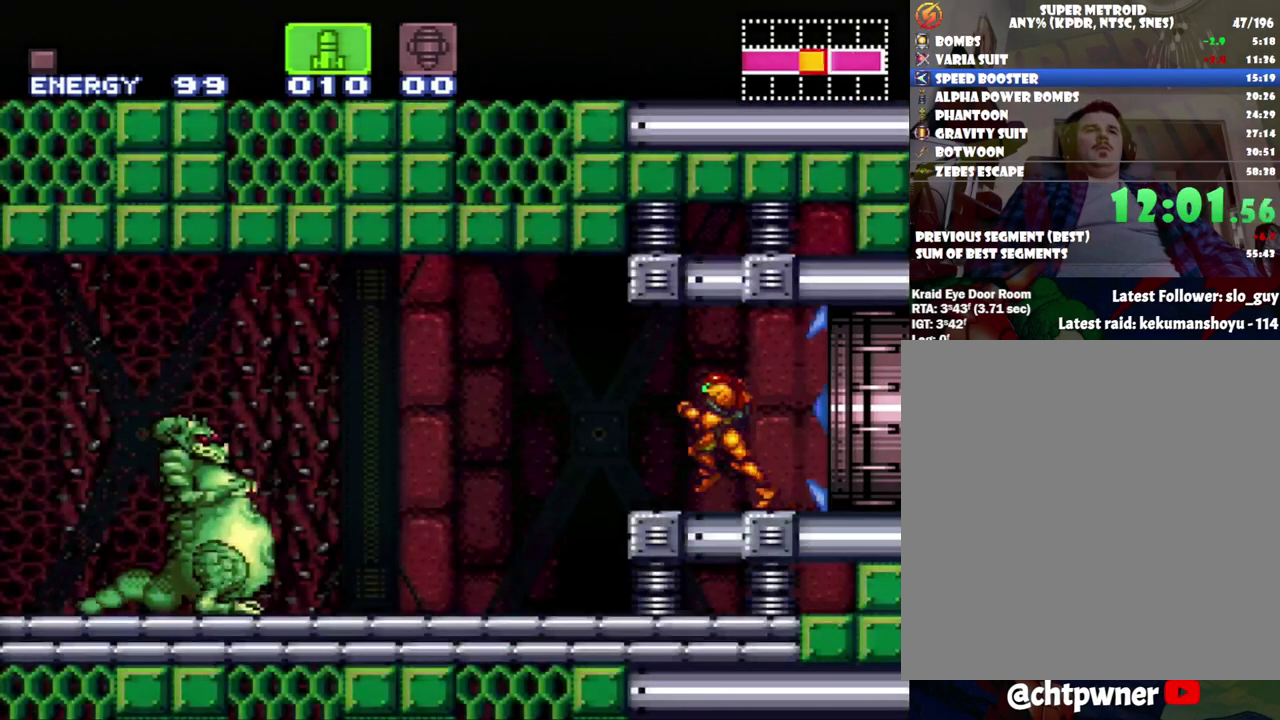
{"dt_ms": 500, "buttons": ["A", "Y"], "events": [[233, "Y", "down"], [300, "Y", "up"], [333, "DPAD_LEFT", "up"], [483, "Y", "down"]]}
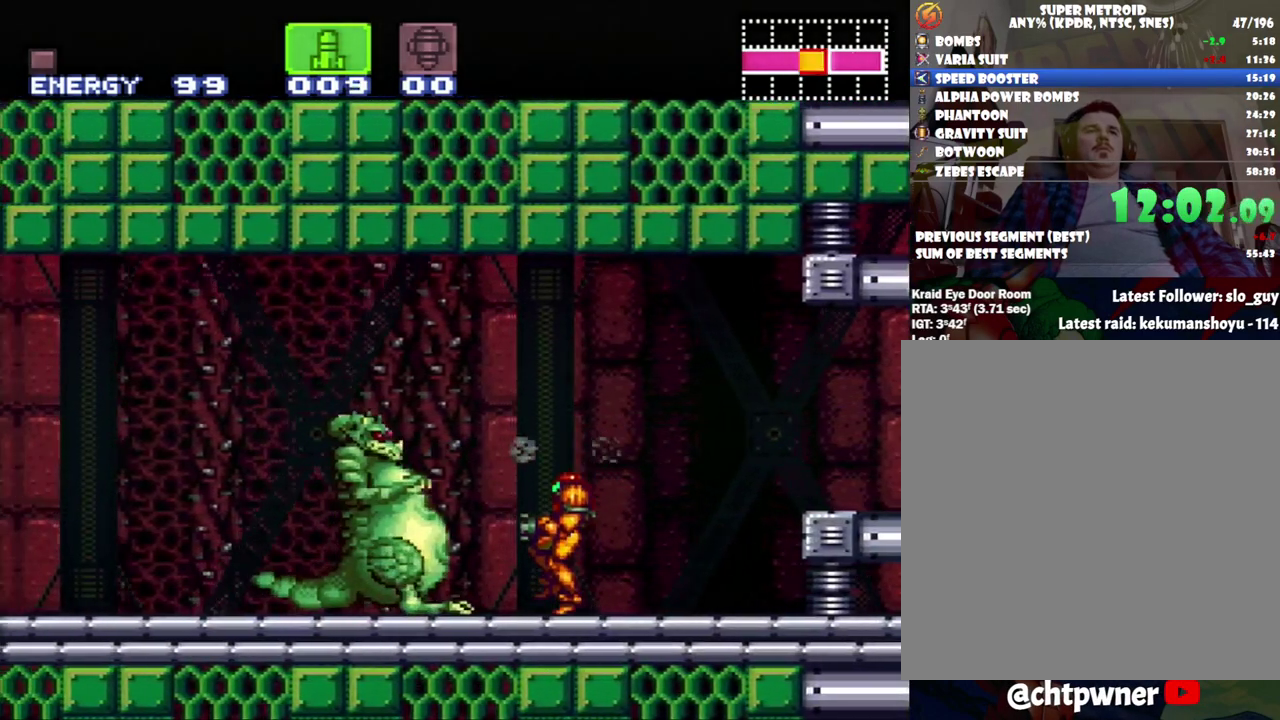
{"dt_ms": 500, "buttons": ["A", "DPAD_LEFT"], "events": [[133, "Y", "up"], [200, "DPAD_LEFT", "down"]]}
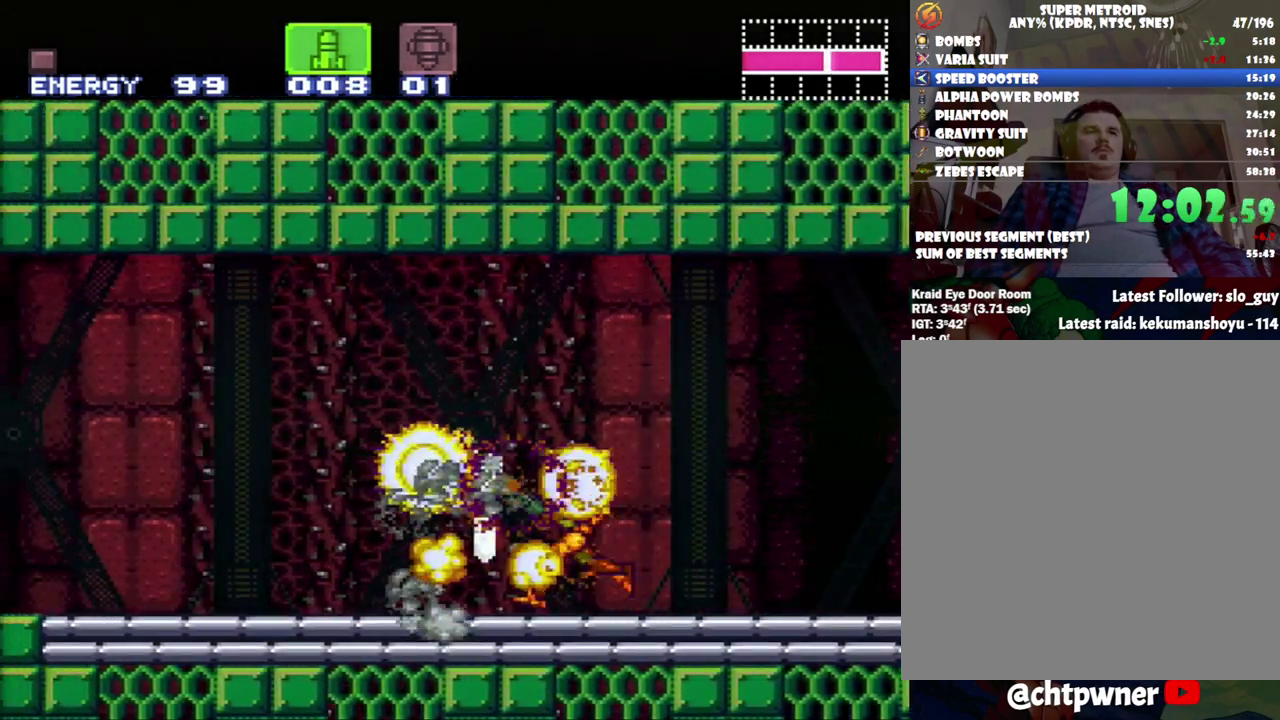
{"dt_ms": 1000, "buttons": ["A", "DPAD_LEFT"], "events": []}
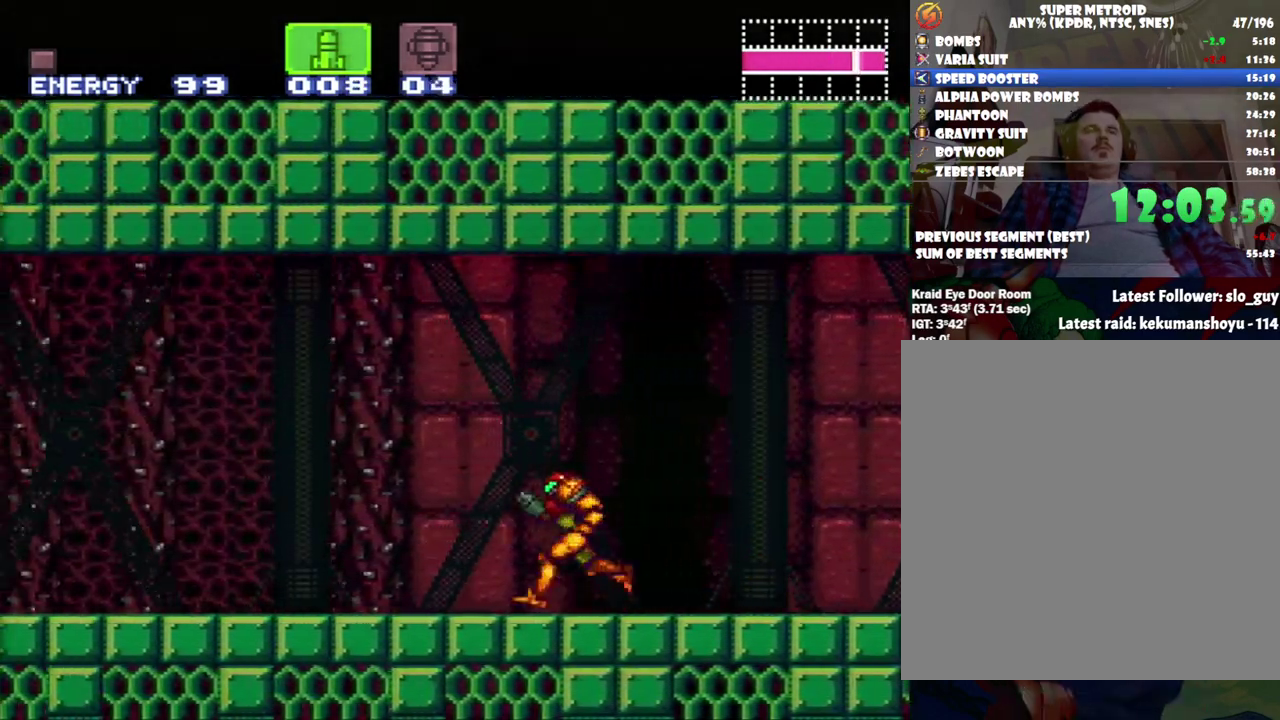
{"dt_ms": 500, "buttons": ["A", "DPAD_LEFT"], "events": []}
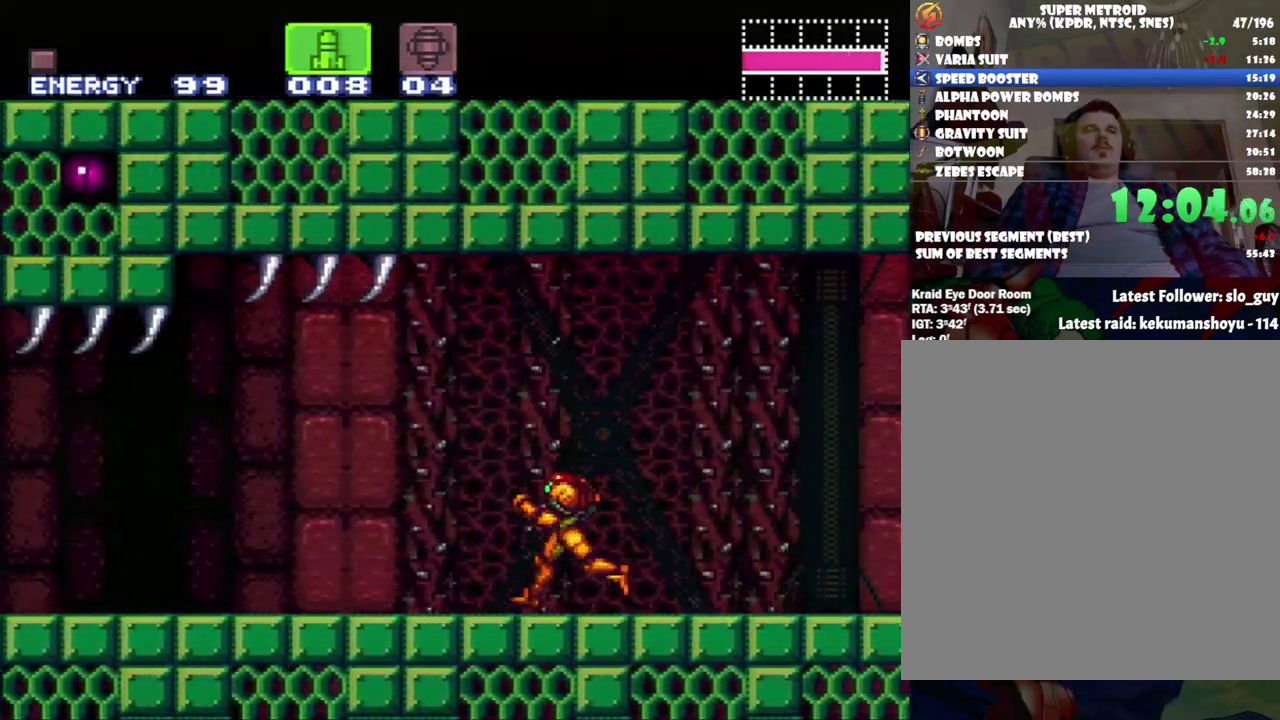
{"dt_ms": 500, "buttons": ["A", "DPAD_LEFT"], "events": []}
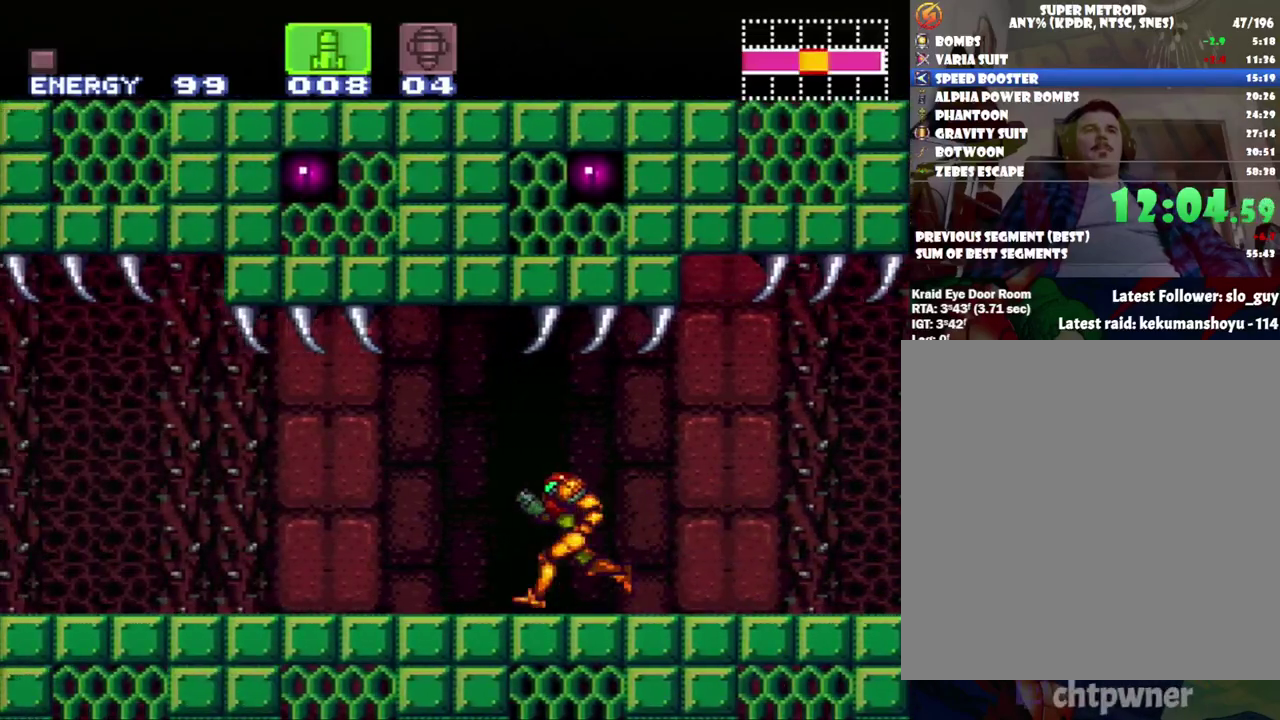
{"dt_ms": 500, "buttons": ["A", "DPAD_LEFT"], "events": []}
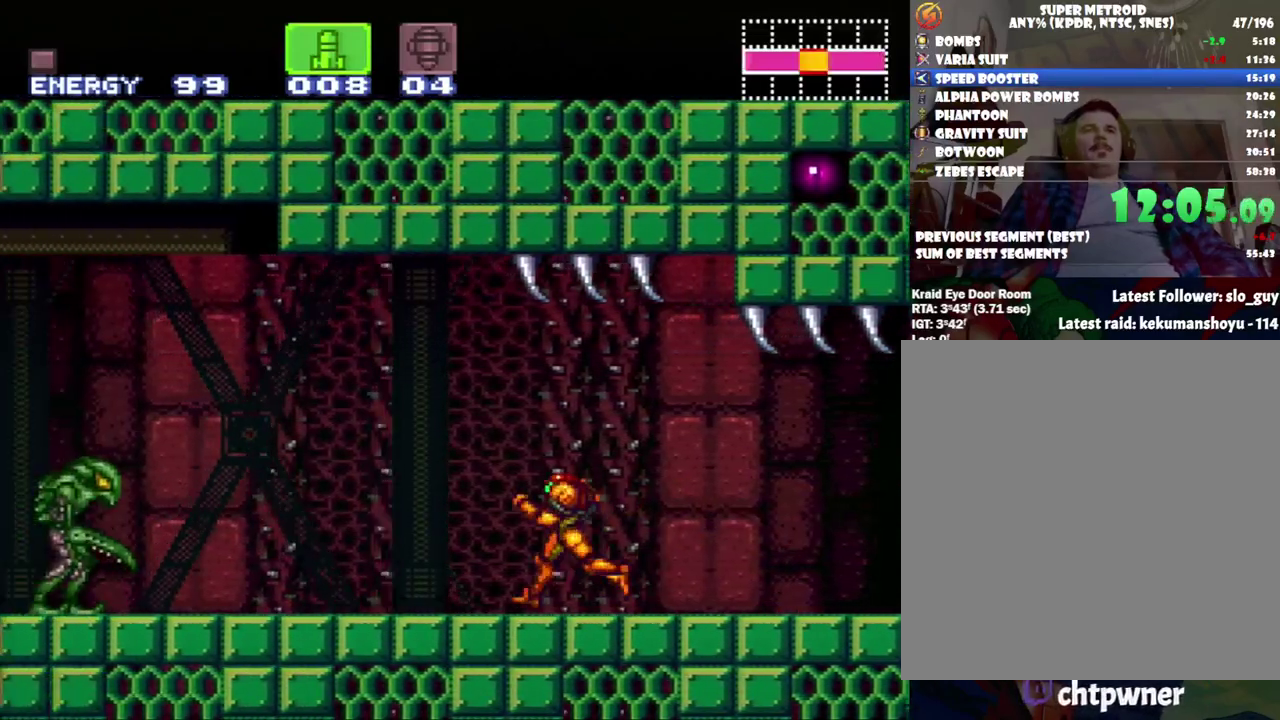
{"dt_ms": 500, "buttons": ["A", "DPAD_LEFT"], "events": [[217, "Y", "down"], [300, "Y", "up"]]}
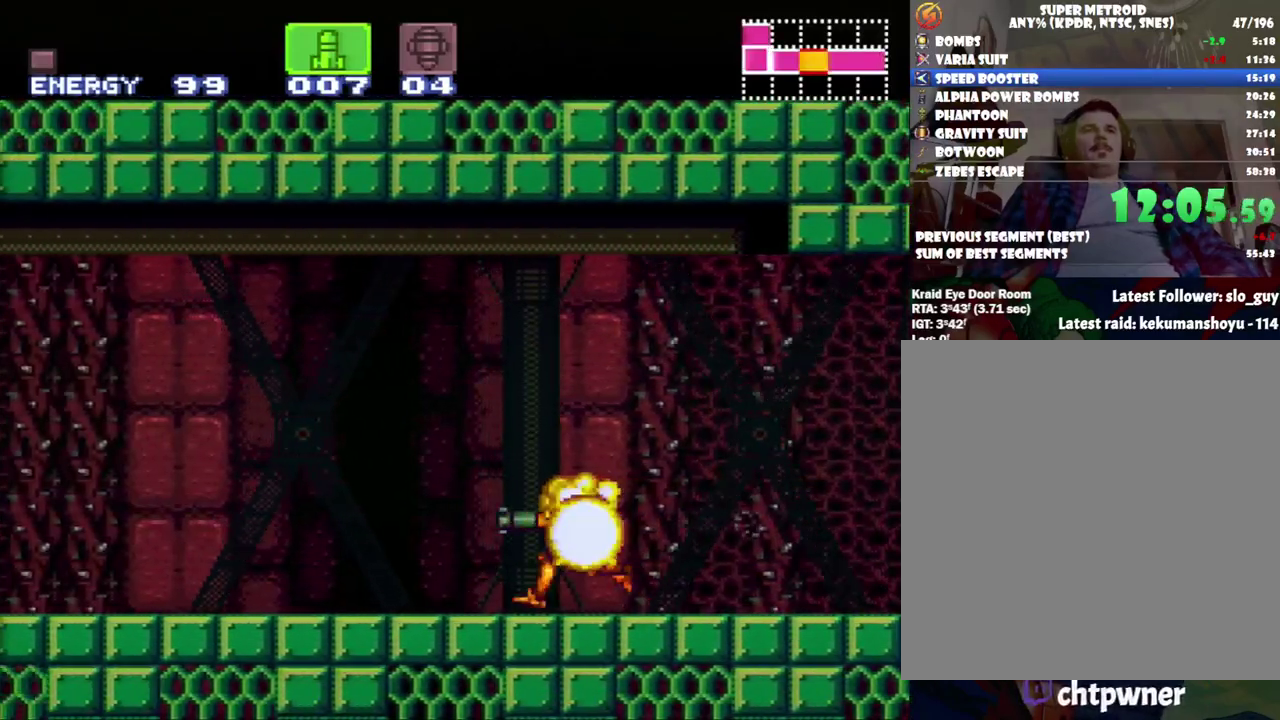
{"dt_ms": 500, "buttons": ["A", "DPAD_LEFT"], "events": [[333, "Y", "down"], [433, "Y", "up"]]}
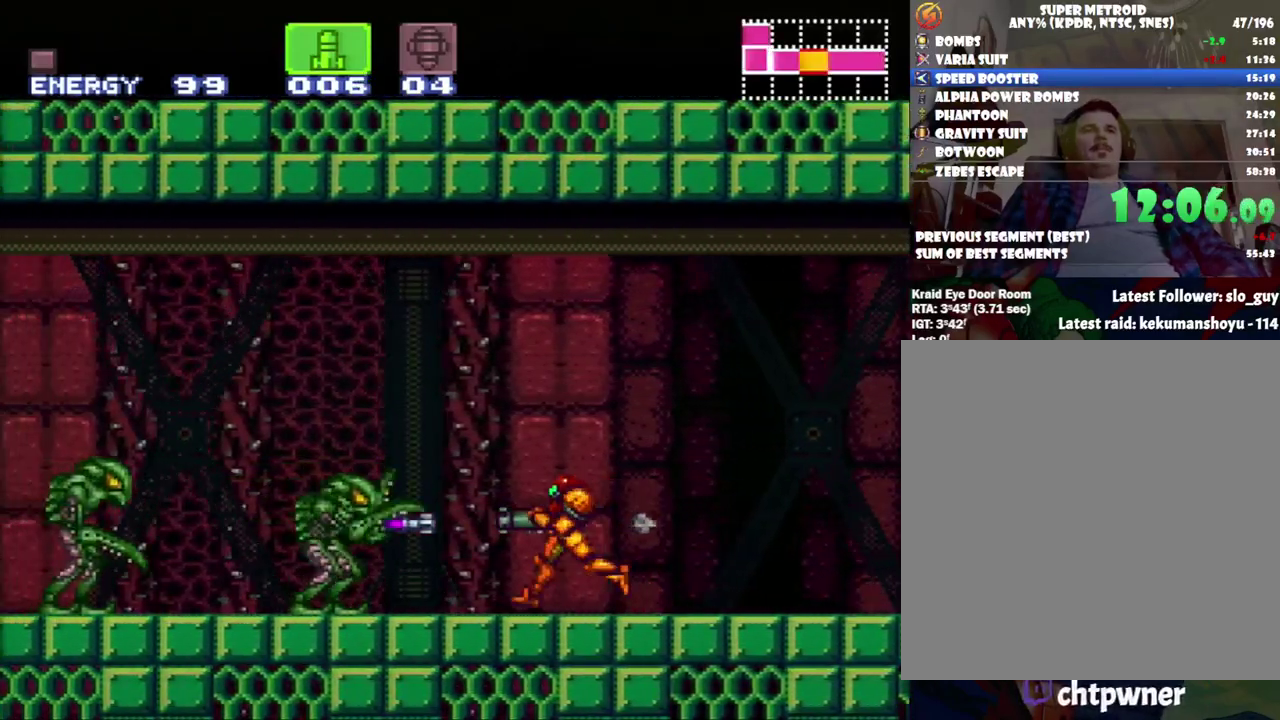
{"dt_ms": 500, "buttons": ["A", "X", "DPAD_LEFT"], "events": [[183, "Y", "down"], [267, "Y", "up"], [417, "X", "down"]]}
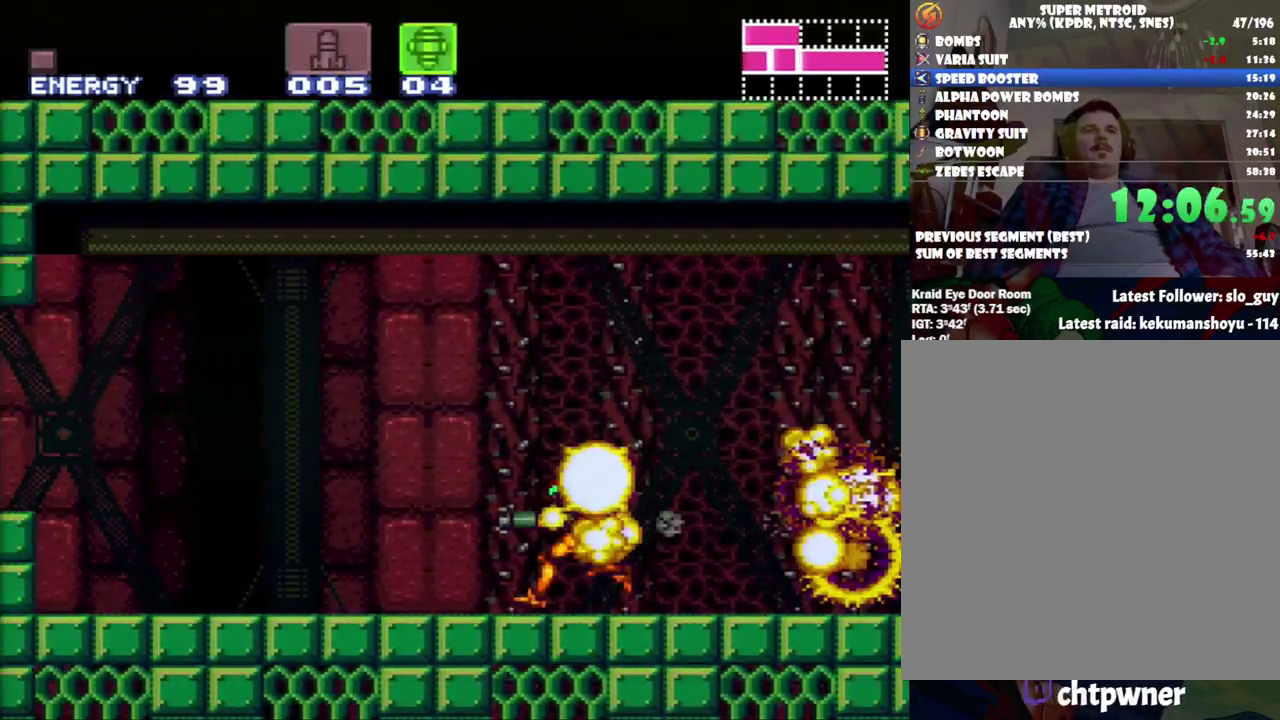
{"dt_ms": 500, "buttons": ["Y", "DPAD_LEFT"], "events": [[17, "X", "up"], [117, "X", "down"], [183, "X", "up"], [250, "A", "up"], [333, "B", "down"], [417, "Y", "down"], [483, "B", "up"]]}
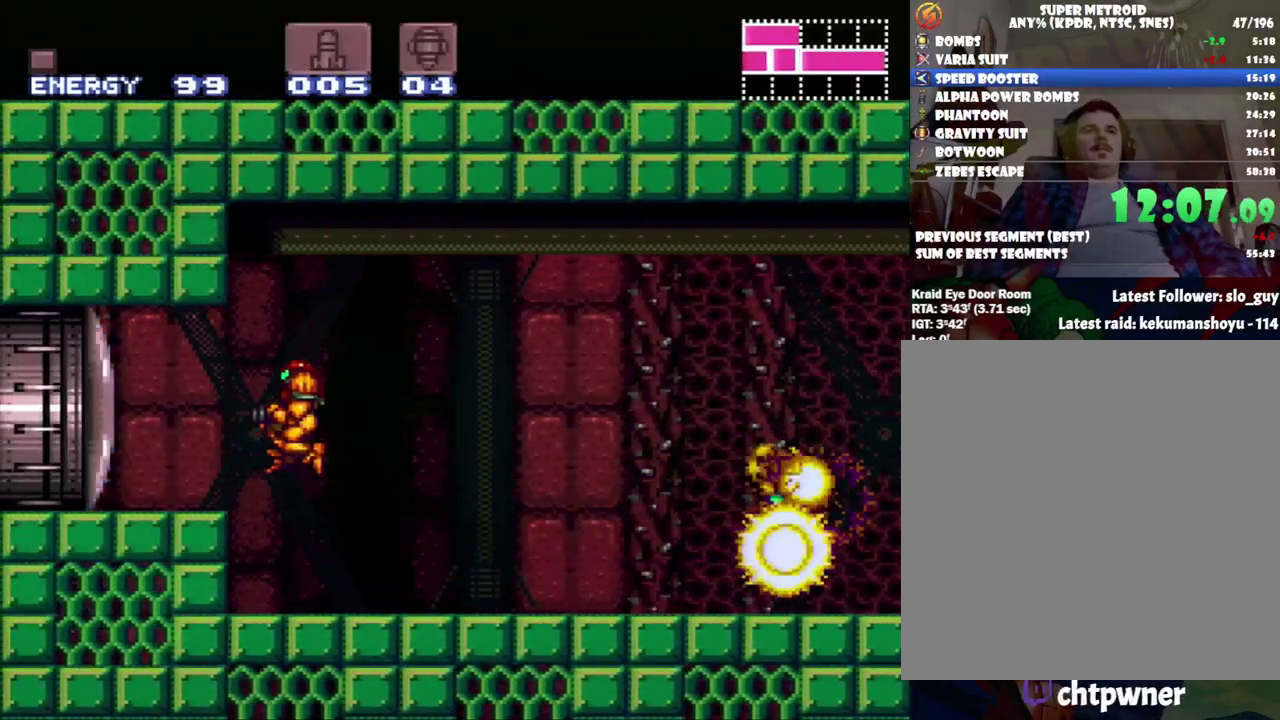
{"dt_ms": 500, "buttons": ["B", "DPAD_LEFT"], "events": [[17, "Y", "up"], [333, "B", "down"]]}
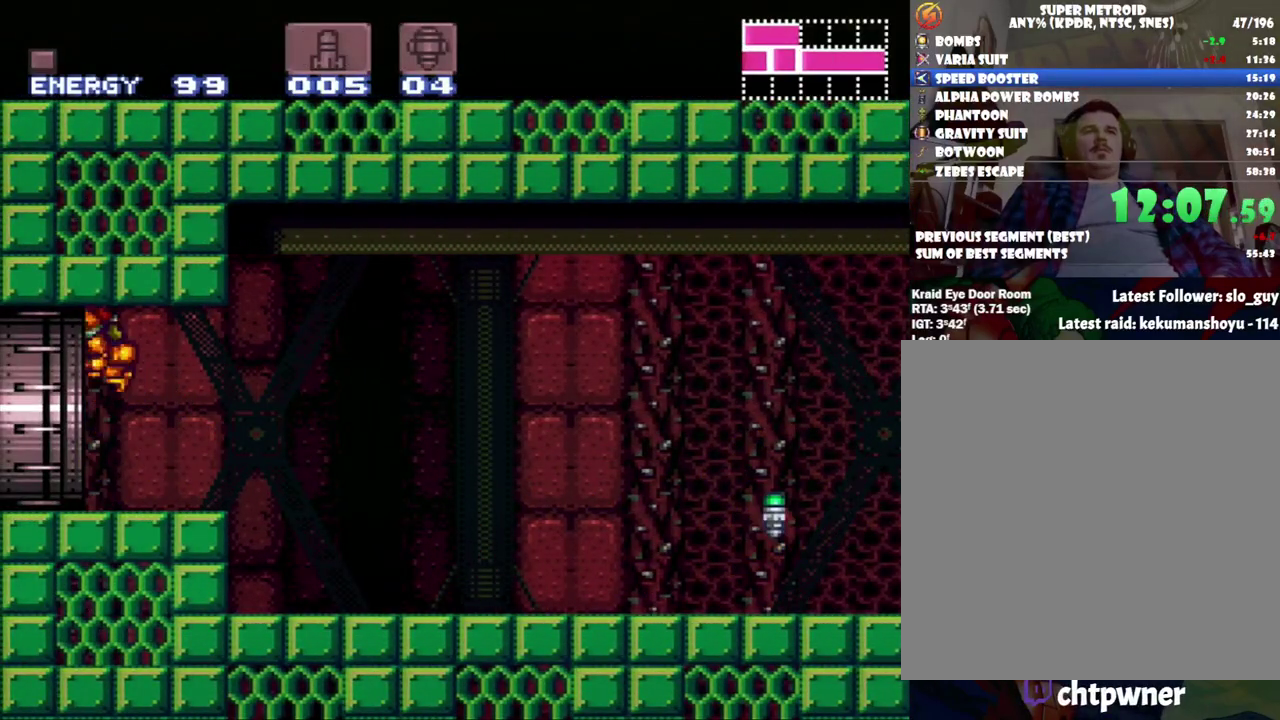
{"dt_ms": 500, "buttons": ["A", "DPAD_LEFT"], "events": [[17, "B", "up"], [300, "A", "down"]]}
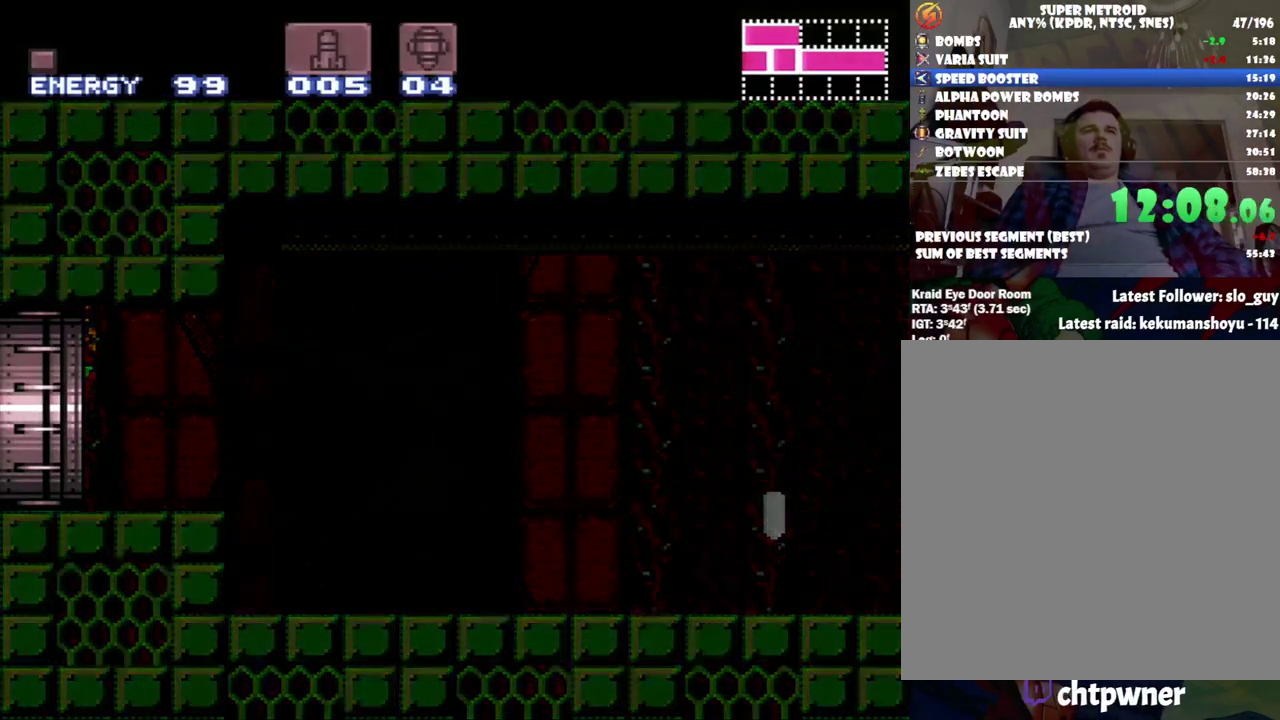
{"dt_ms": 500, "buttons": ["A", "DPAD_LEFT"], "events": []}
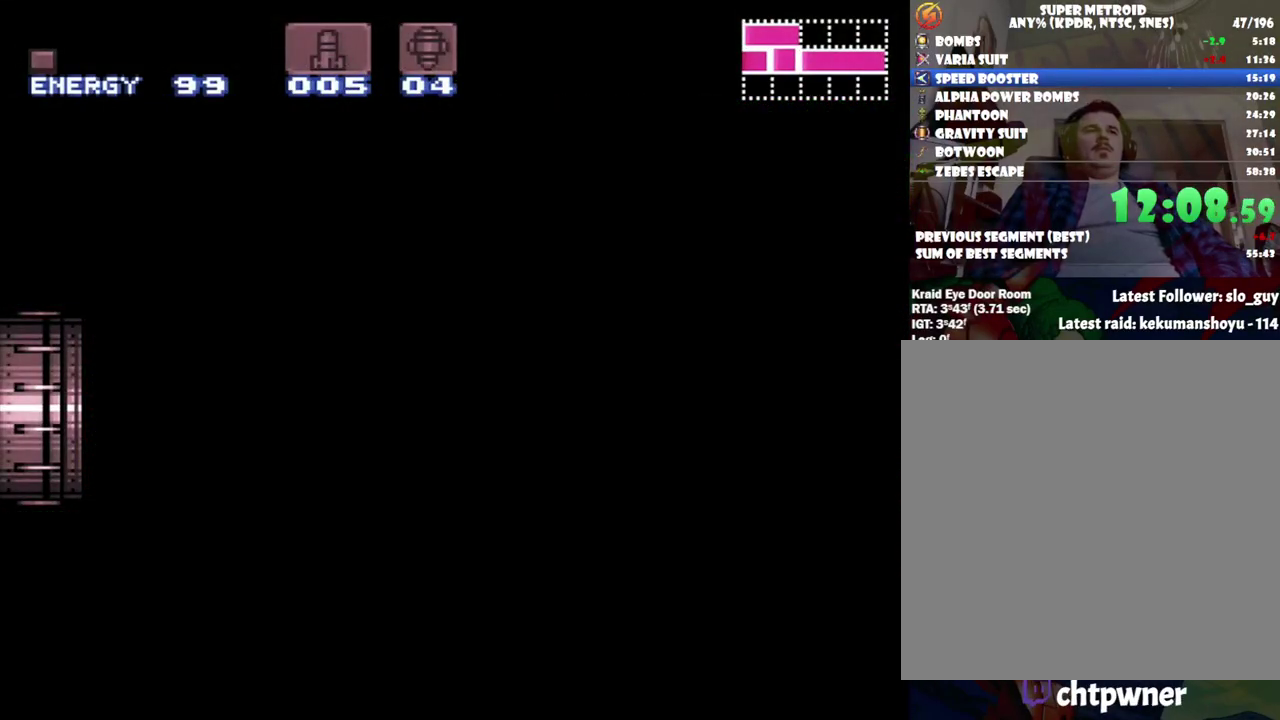
{"dt_ms": 500, "buttons": ["A", "DPAD_LEFT"], "events": []}